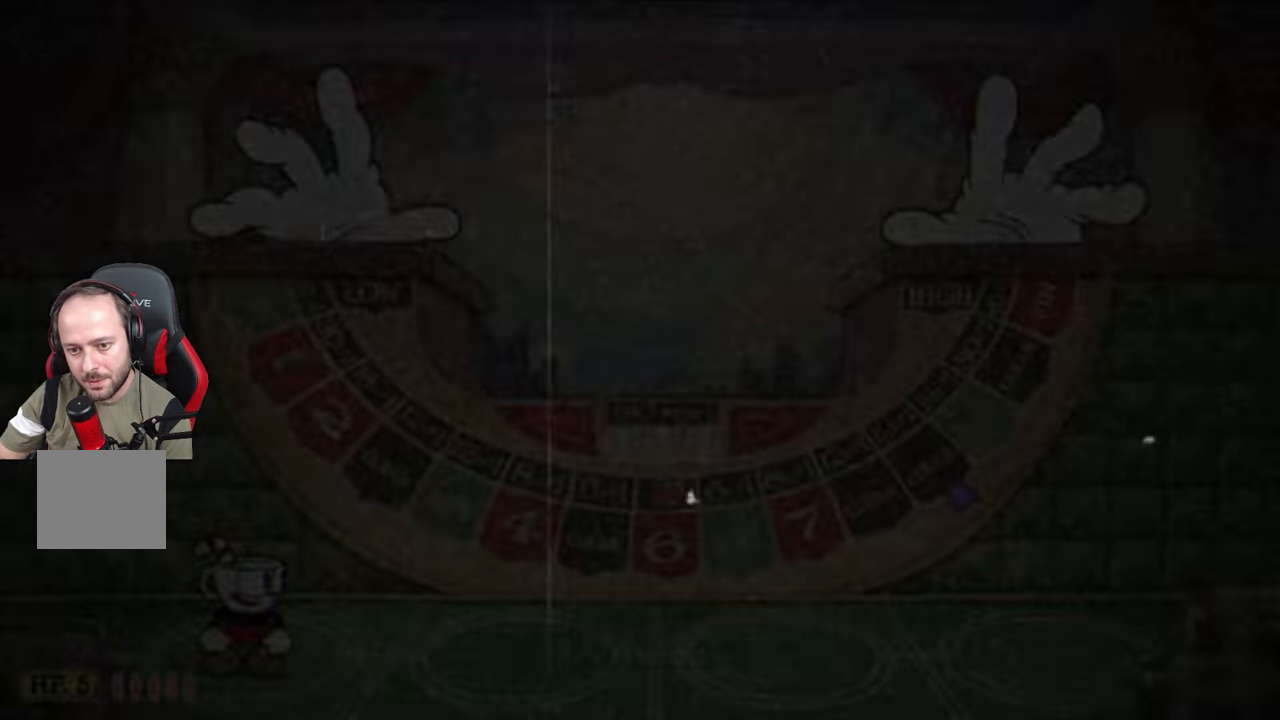
Gameplay with a controller (PlayStation layout); each line is a JSON object with the inputs held at the frame after it. "events" lists button and stick changes between this image and that frame as [ms after this image, input, new state], when the widget could be followed in between.
{"buttons": [], "left_stick": "up-right", "right_stick": "center", "events": [[267, "left_stick", "right"], [317, "left_stick", "up-right"]]}
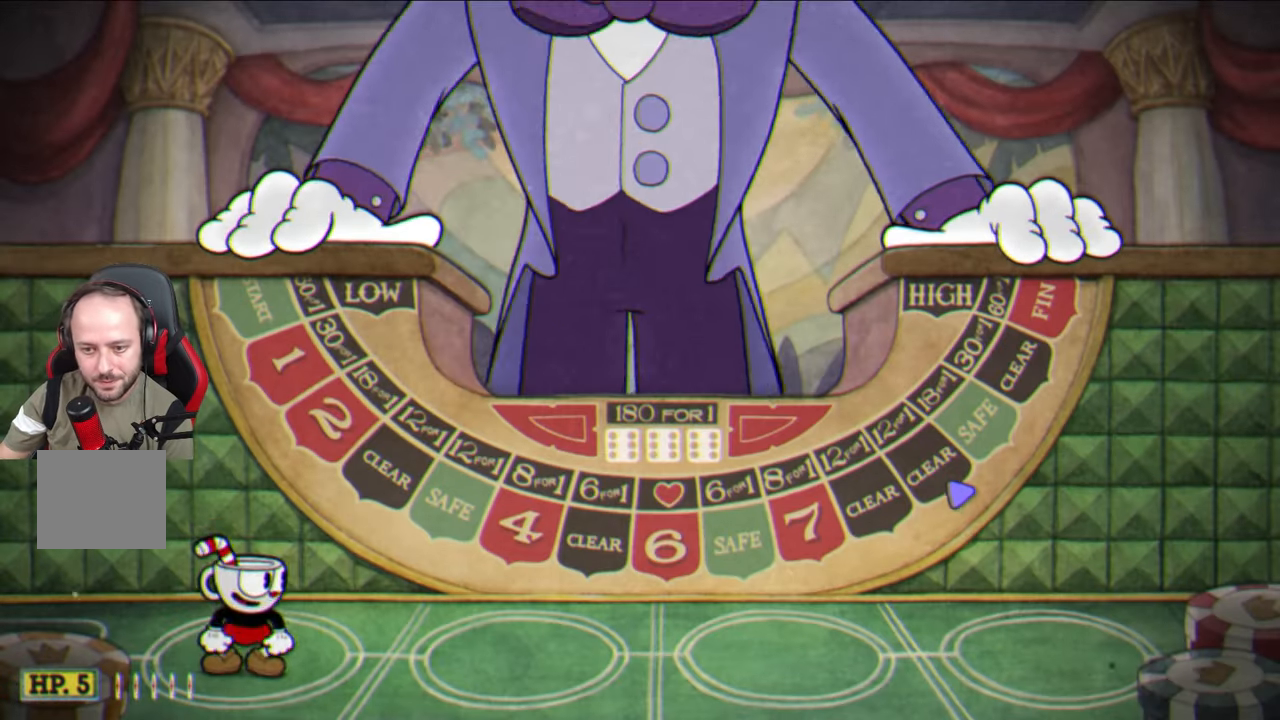
{"buttons": [], "left_stick": "right", "right_stick": "center", "events": [[33, "left_stick", "center"], [450, "left_stick", "right"]]}
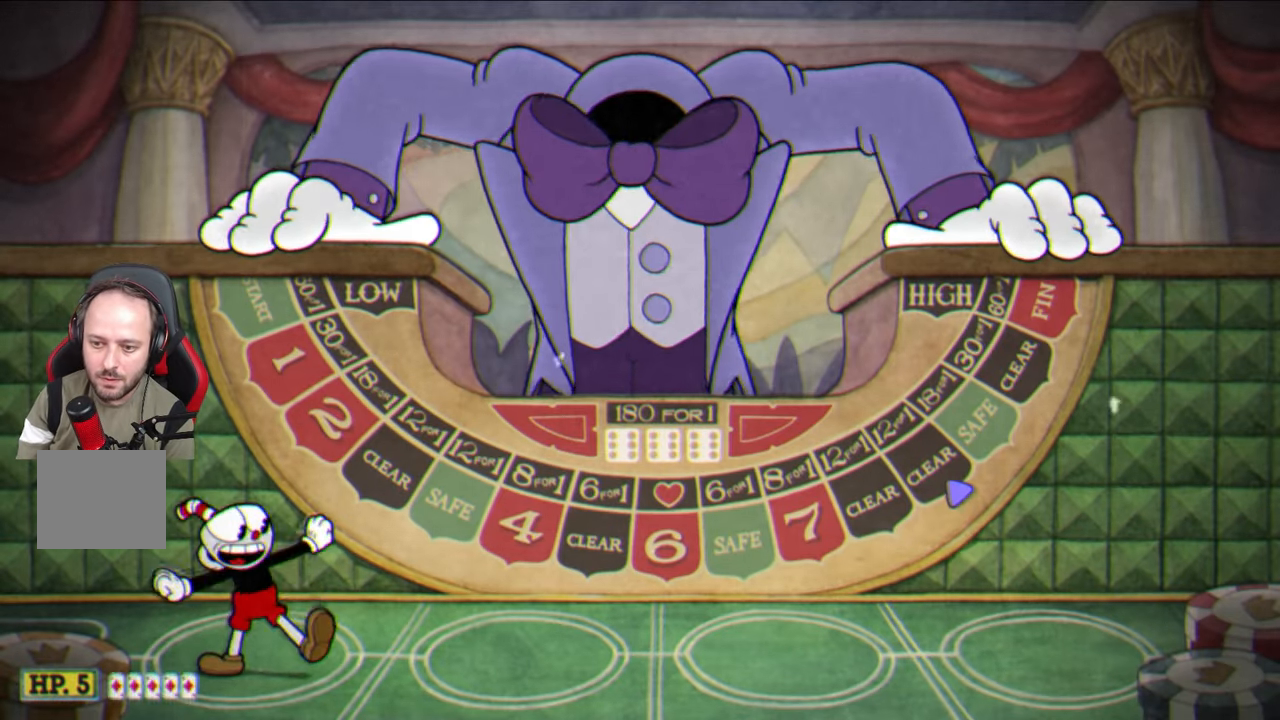
{"buttons": [], "left_stick": "right", "right_stick": "center", "events": []}
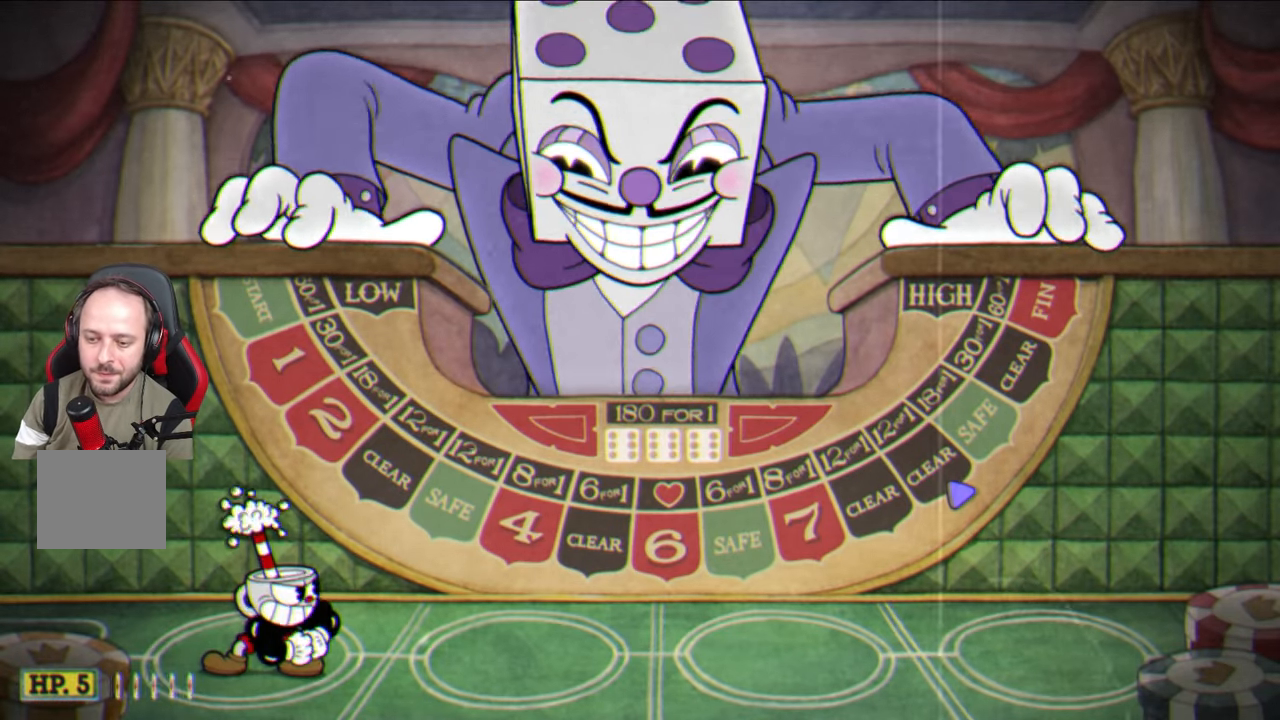
{"buttons": [], "left_stick": "right", "right_stick": "center", "events": [[233, "CROSS", "down"], [317, "CROSS", "up"]]}
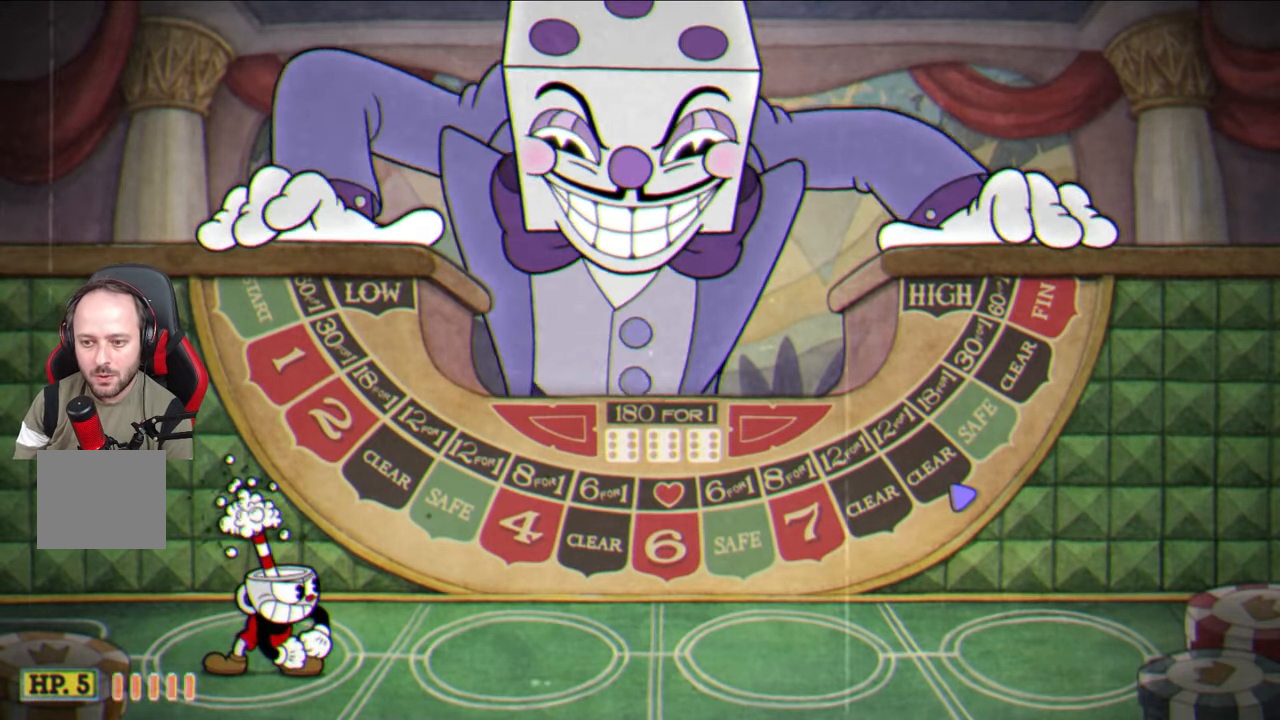
{"buttons": [], "left_stick": "right", "right_stick": "center", "events": []}
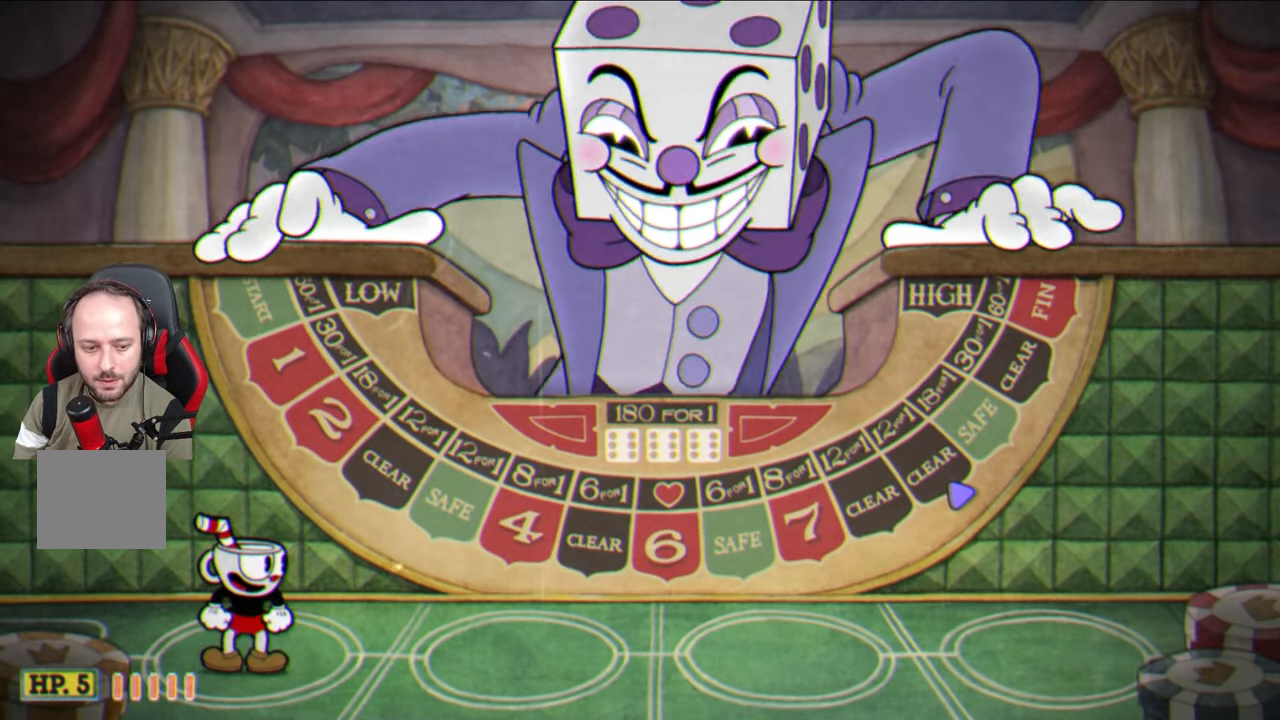
{"buttons": [], "left_stick": "right", "right_stick": "center", "events": []}
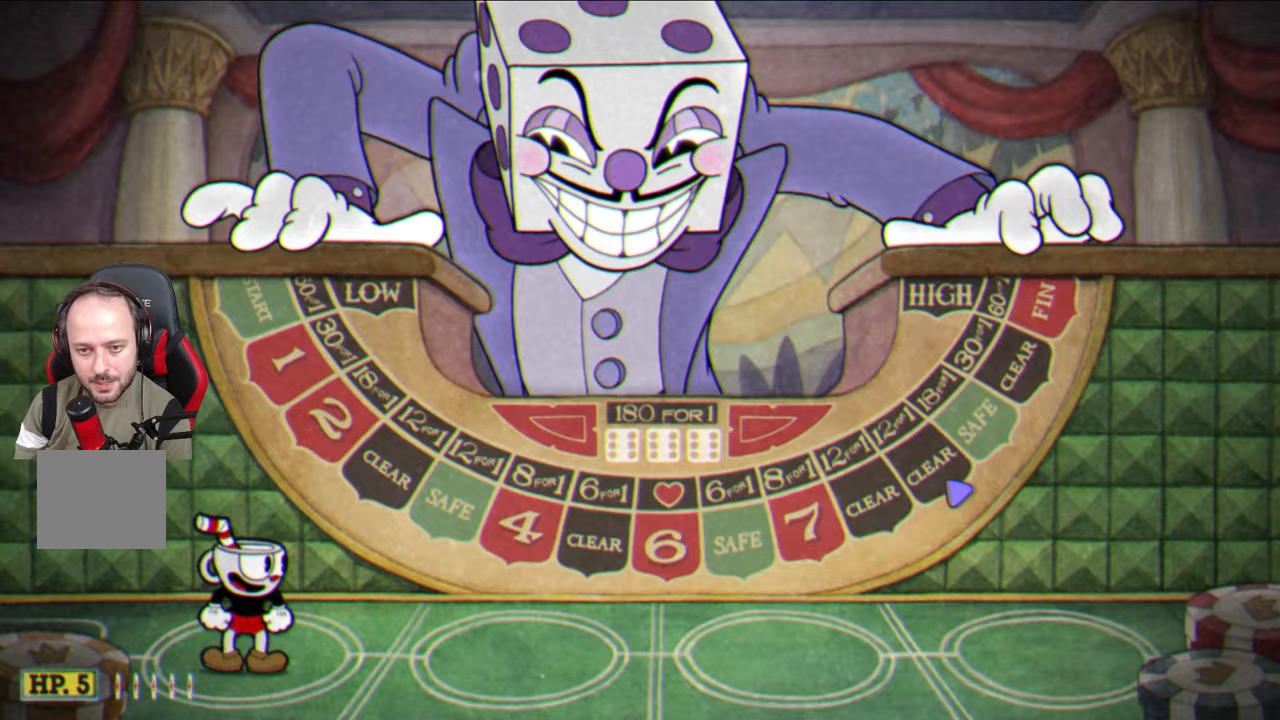
{"buttons": [], "left_stick": "right", "right_stick": "center", "events": []}
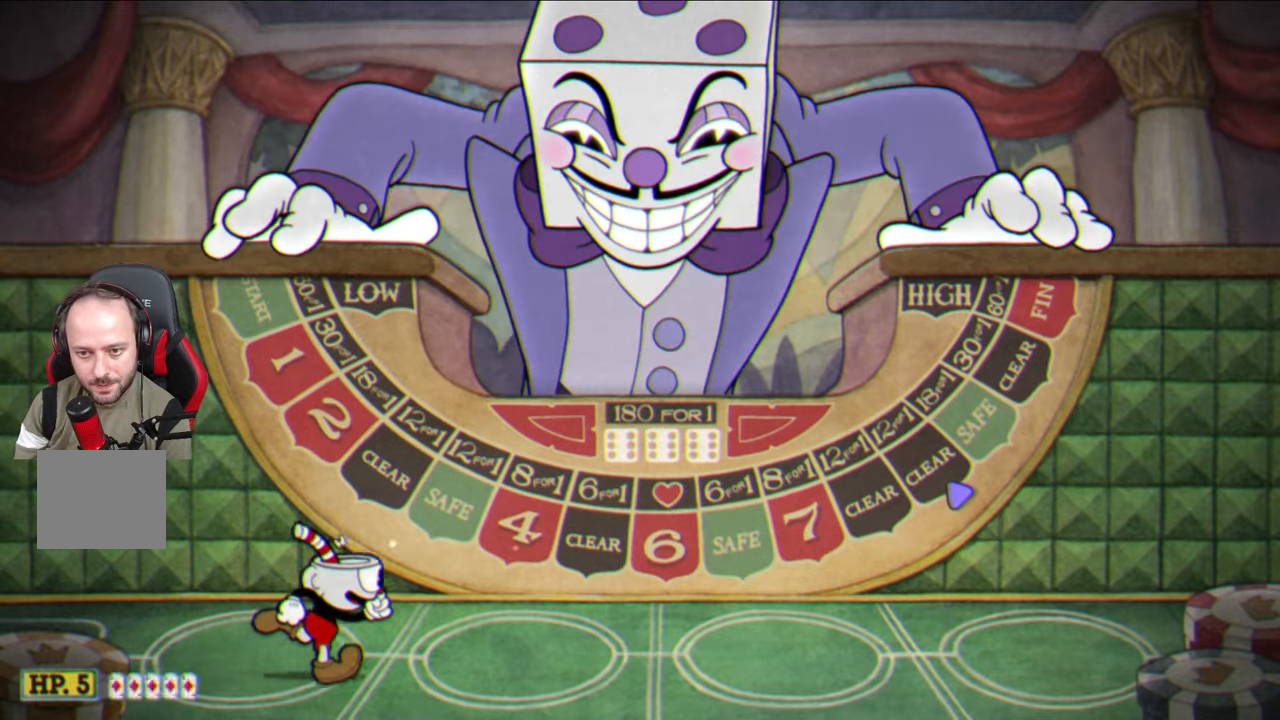
{"buttons": [], "left_stick": "center", "right_stick": "center", "events": [[333, "left_stick", "center"]]}
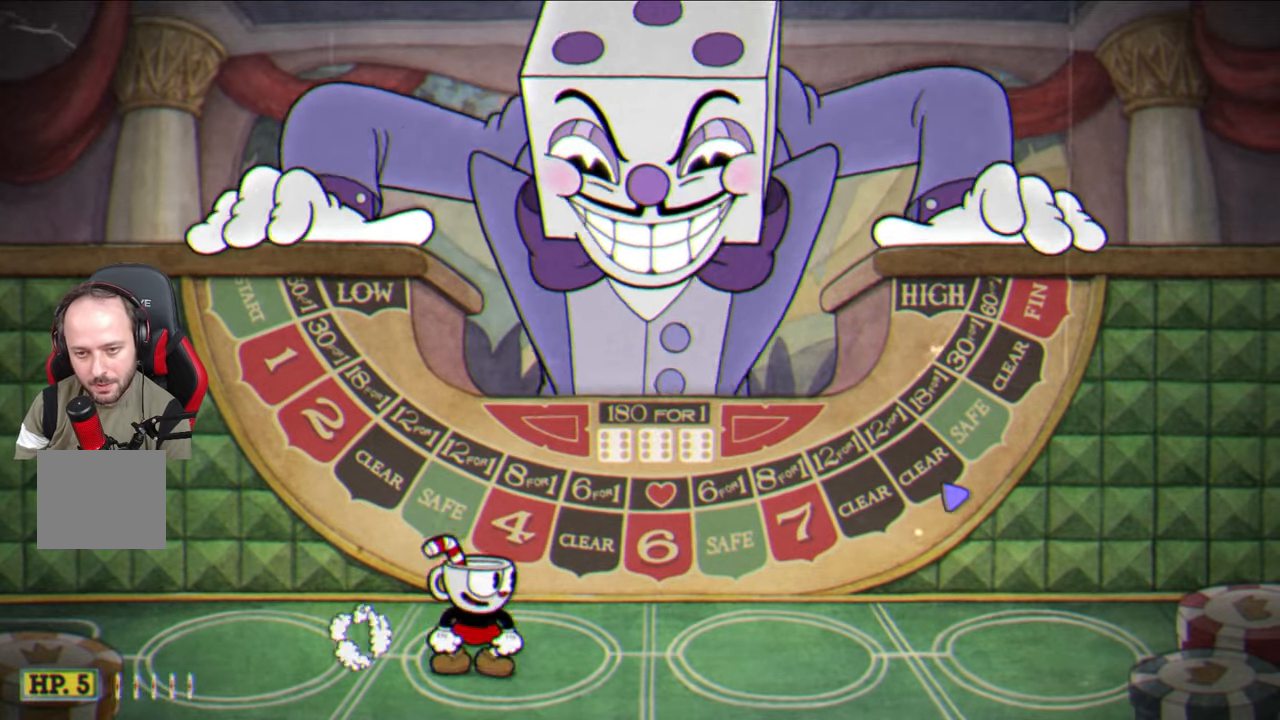
{"buttons": [], "left_stick": "center", "right_stick": "center", "events": []}
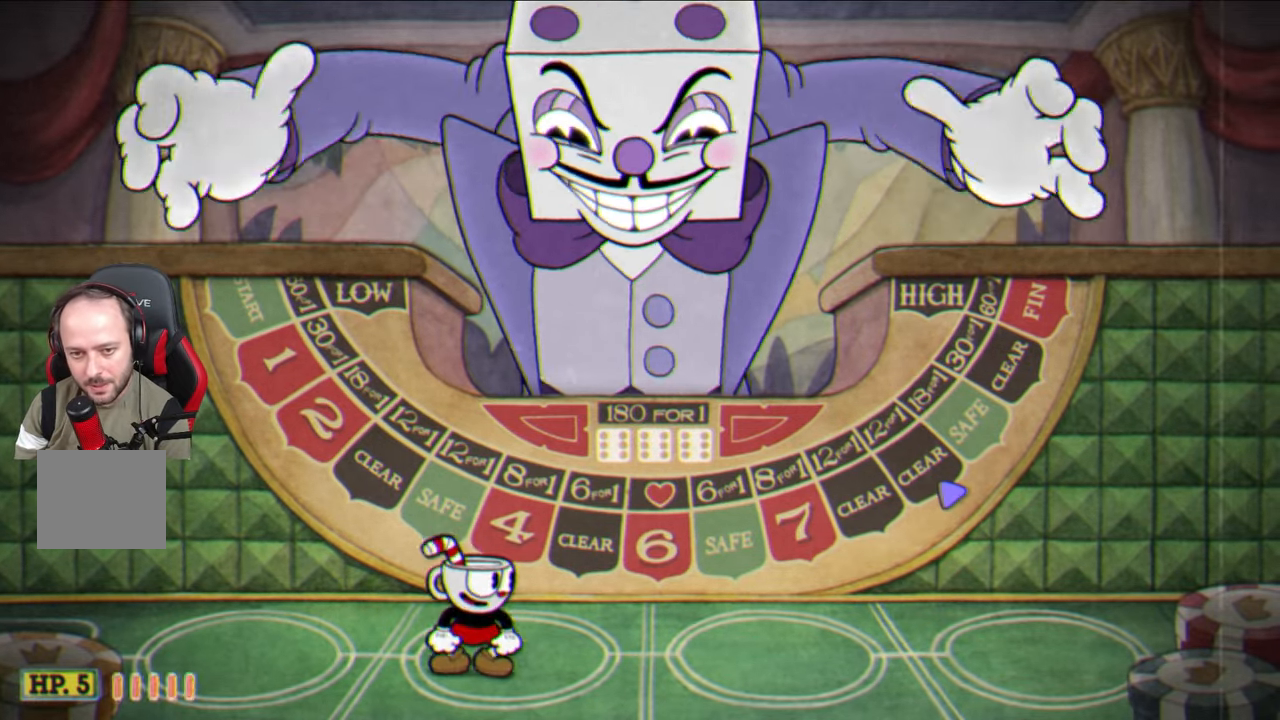
{"buttons": [], "left_stick": "center", "right_stick": "center", "events": []}
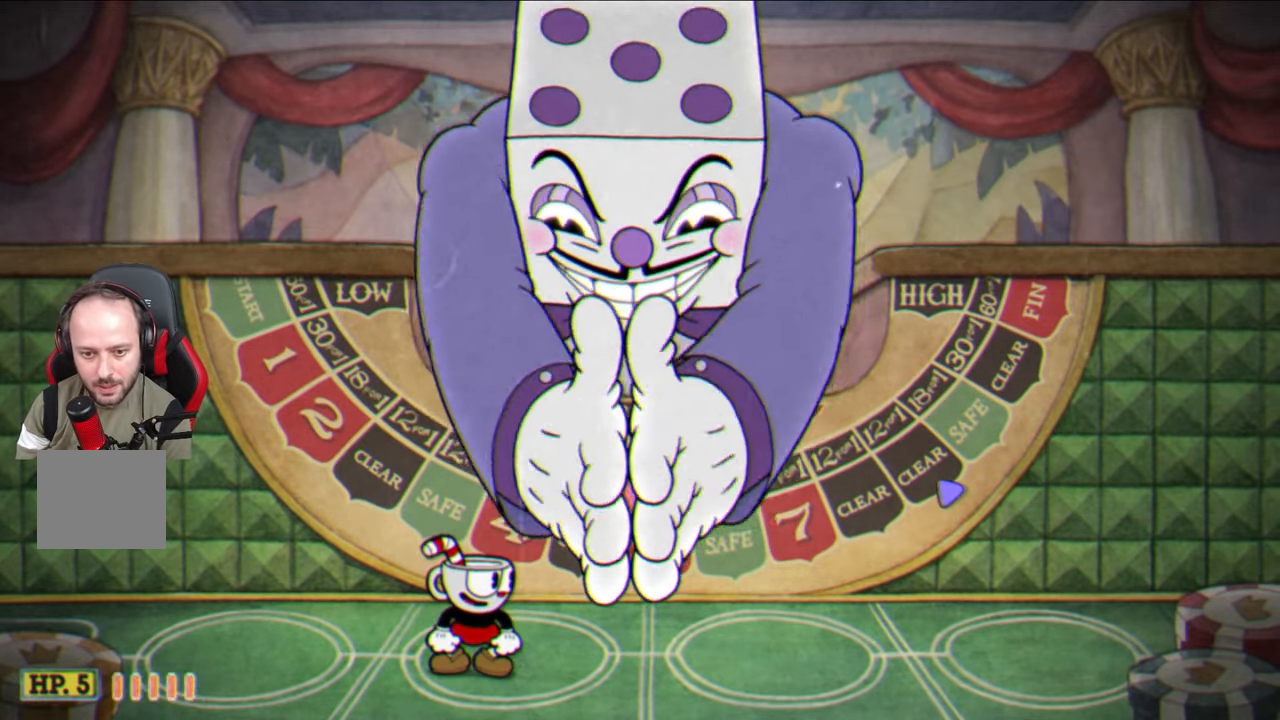
{"buttons": [], "left_stick": "center", "right_stick": "center", "events": []}
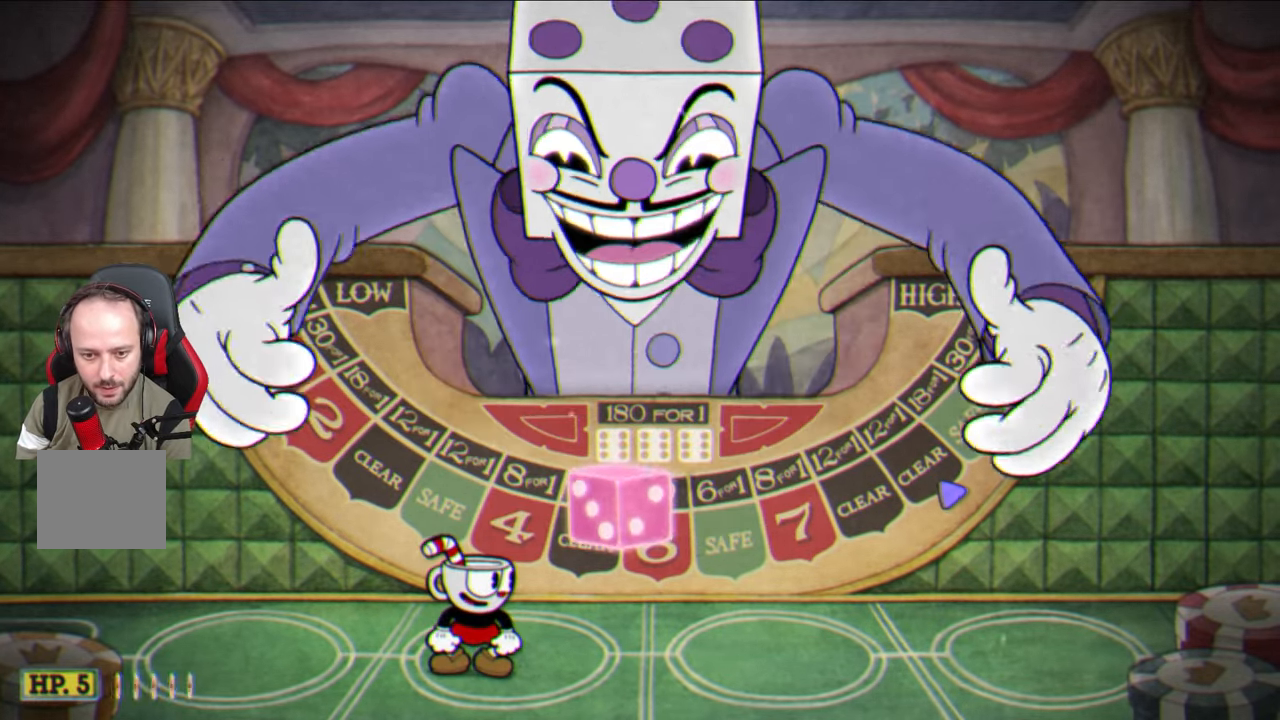
{"buttons": ["CROSS"], "left_stick": "center", "right_stick": "center", "events": [[500, "CROSS", "down"]]}
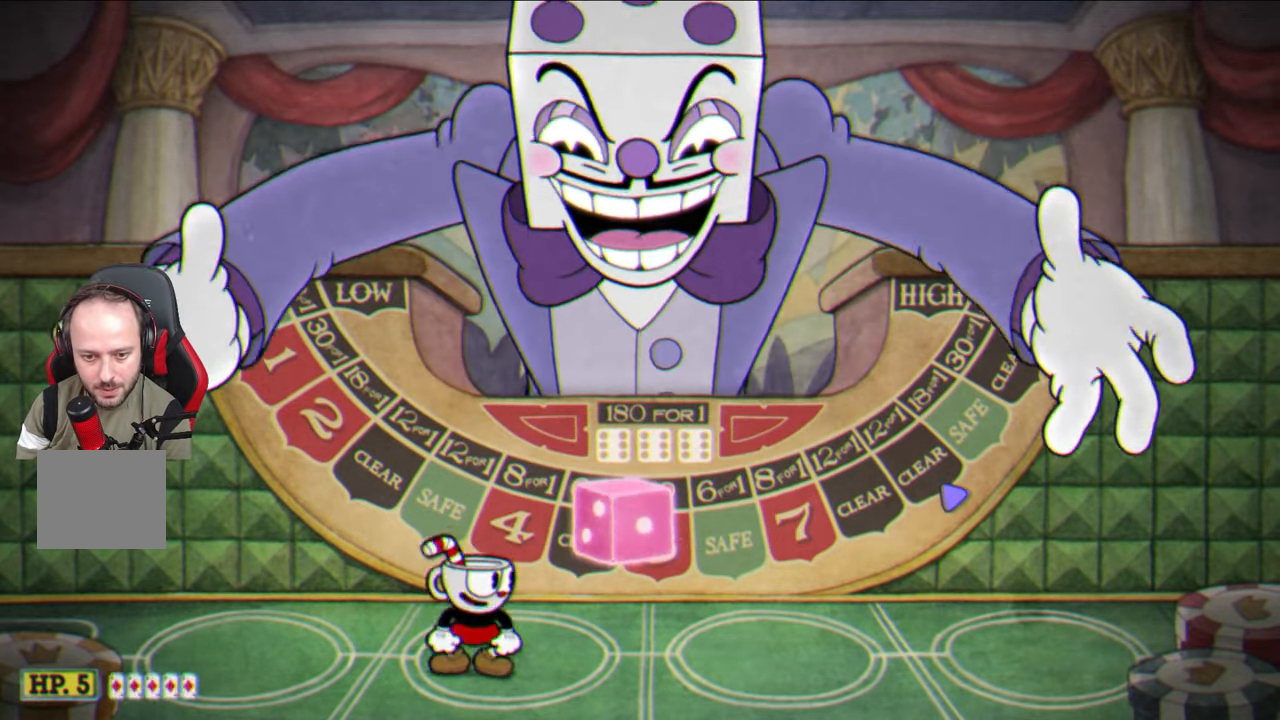
{"buttons": ["CROSS"], "left_stick": "center", "right_stick": "center", "events": [[83, "left_stick", "right"], [183, "CROSS", "up"], [400, "left_stick", "center"], [433, "CROSS", "down"]]}
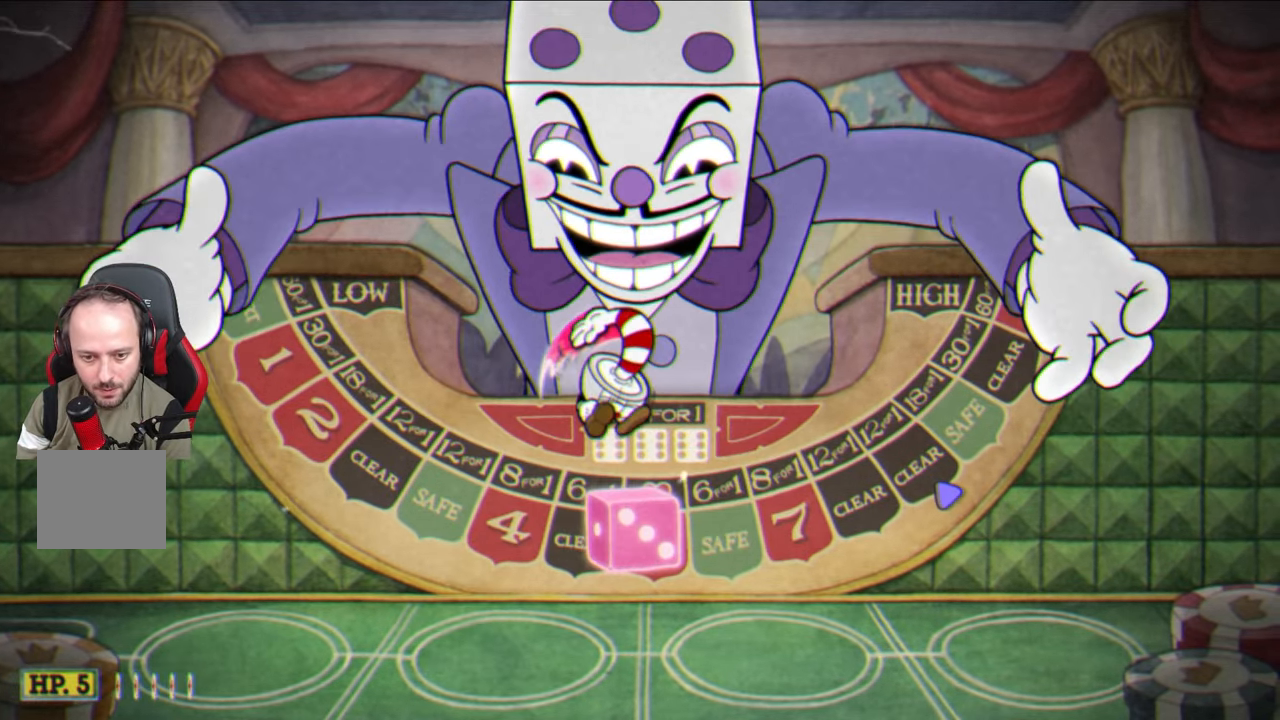
{"buttons": [], "left_stick": "left", "right_stick": "center", "events": [[67, "CROSS", "up"], [333, "left_stick", "left"]]}
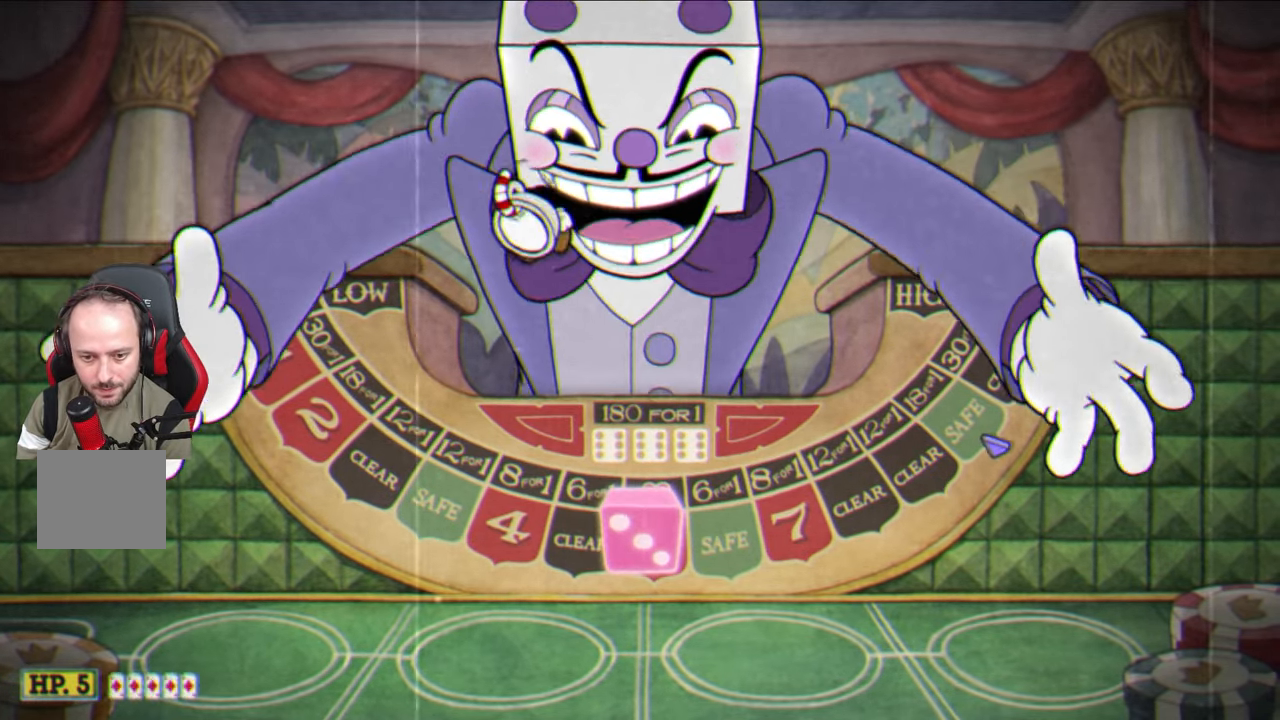
{"buttons": [], "left_stick": "left", "right_stick": "center", "events": []}
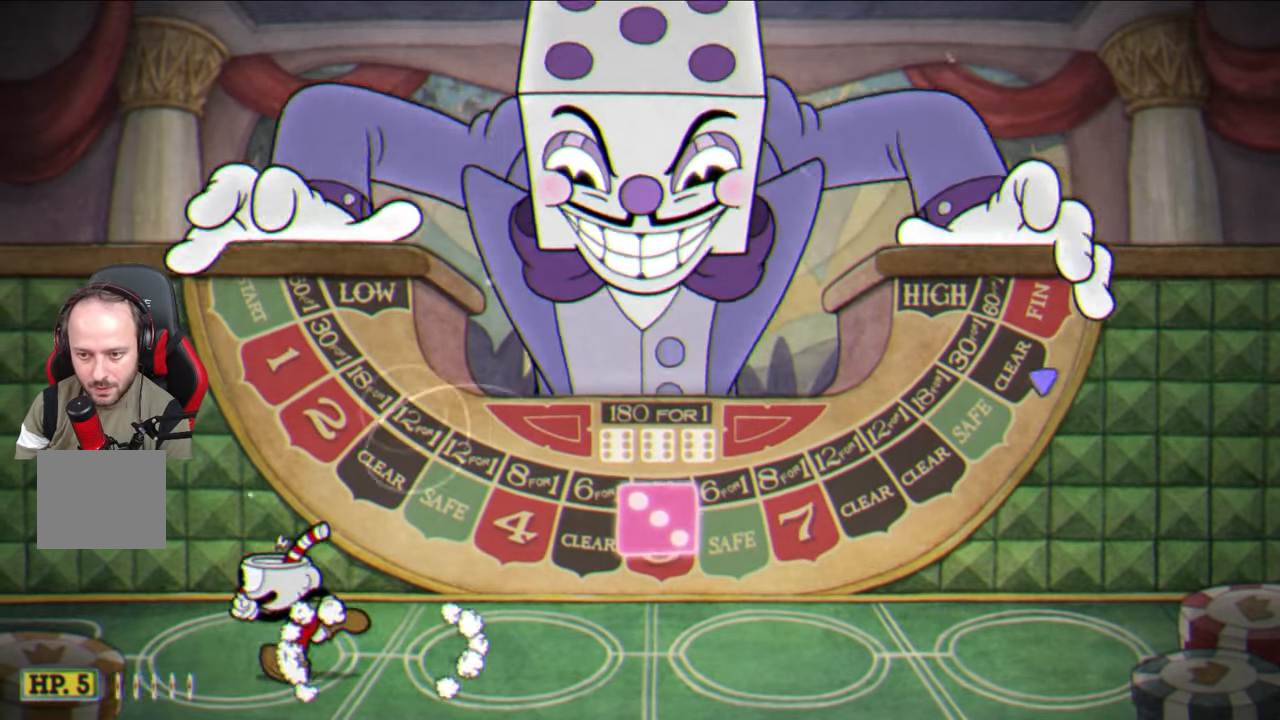
{"buttons": [], "left_stick": "center", "right_stick": "center", "events": [[50, "left_stick", "center"], [100, "left_stick", "right"], [150, "left_stick", "up-right"], [267, "left_stick", "center"]]}
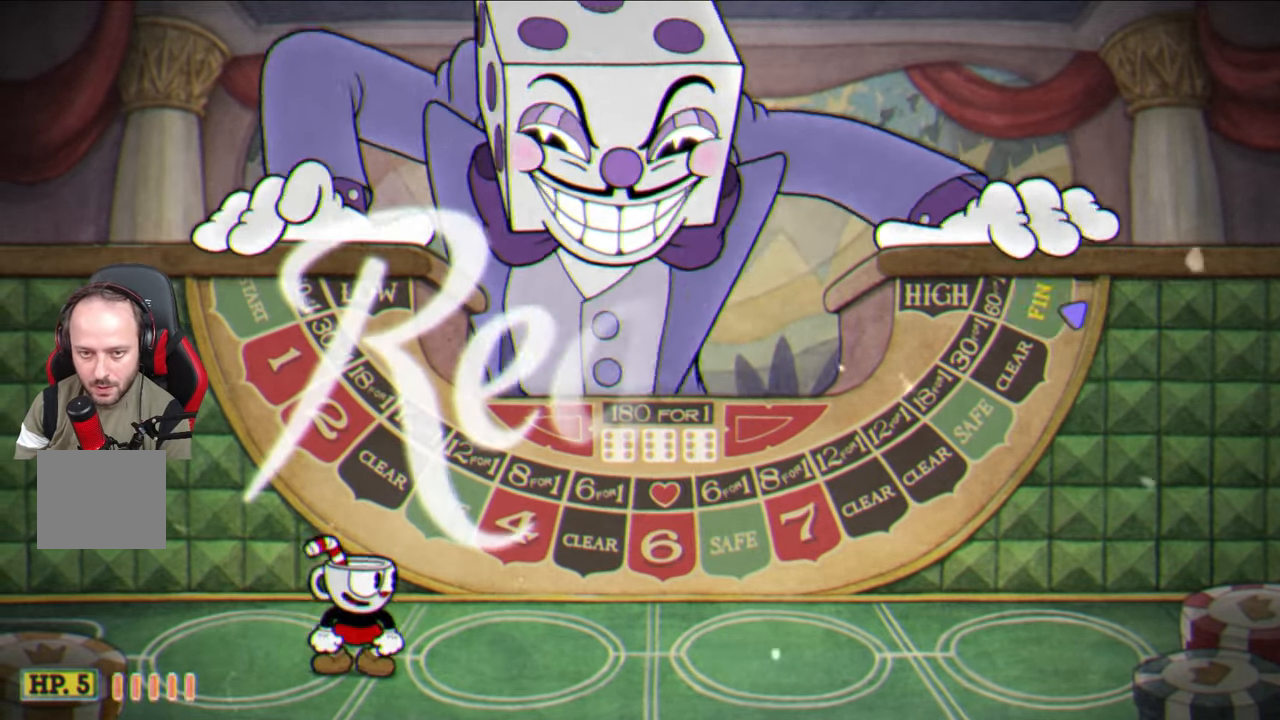
{"buttons": ["SQUARE"], "left_stick": "center", "right_stick": "center", "events": [[17, "left_stick", "left"], [83, "CROSS", "down"], [167, "CROSS", "up"], [350, "left_stick", "right"], [467, "SQUARE", "down"], [467, "left_stick", "center"]]}
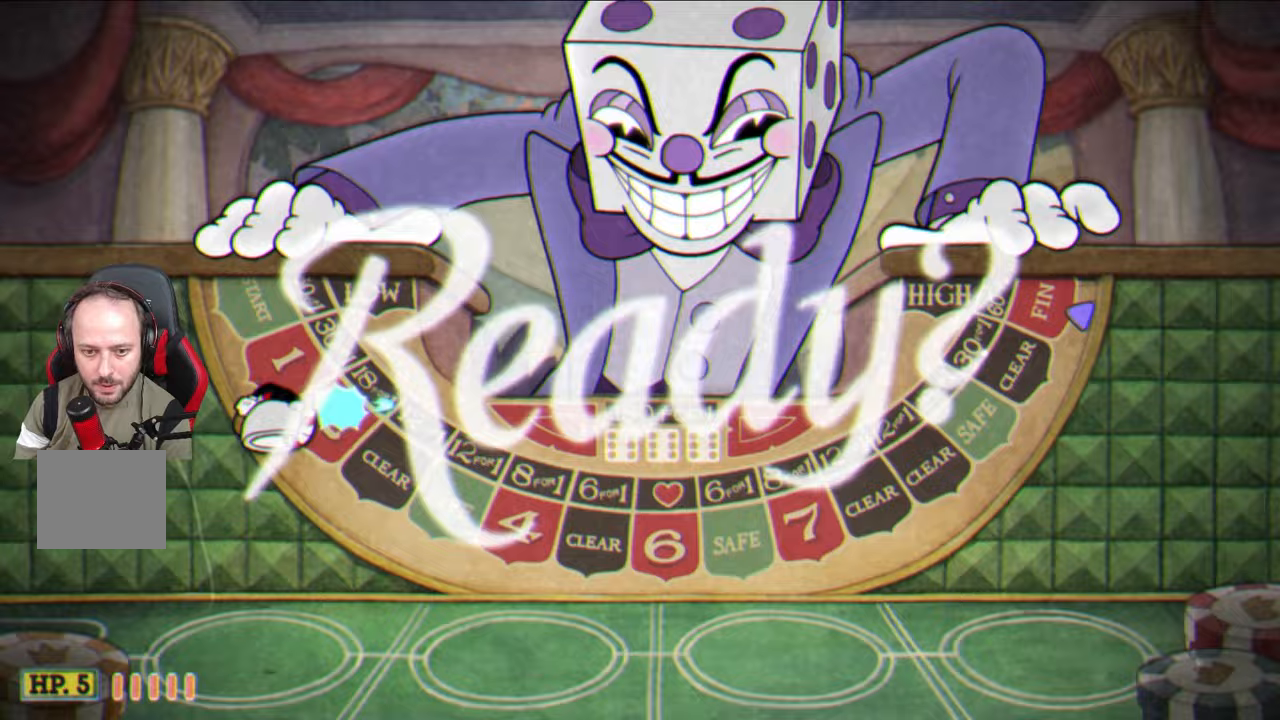
{"buttons": ["SQUARE"], "left_stick": "center", "right_stick": "center", "events": [[300, "CROSS", "down"], [433, "CROSS", "up"]]}